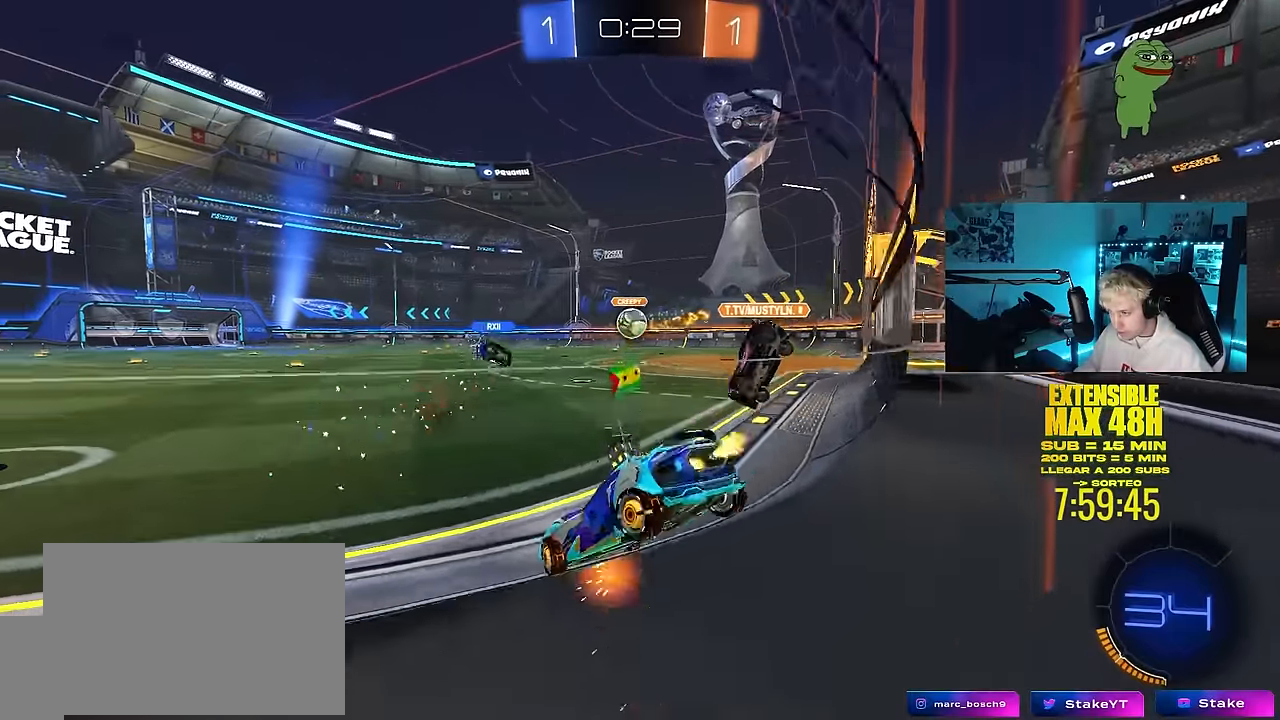
Gameplay with keyboard and mouse; each line is a JSON object with the keys and mouse buttons held at the frame after it. "events" lists presses ("down") and releases ("up") of "1", "2", "3", "4", "5", "a", "alt", "c", "caps_lock", "ctrl", "d", "e", "f", "g", "q", "r", "s", "shift", "space", "t", "tab", "v", "w", "x", "z", "mouse_left", "mouse_wheel" and "mouse_right" between this image and that frame as [ms after this image, input, new state], when the widget could be followed in between. "mouse_left", "mouse_wheel", "mouse_right" = the "left", "wheel", "right" buttons of the "mouse" list. No other keys are recorded. "wheel" means that the mouse wheel is clicked or scrolled. "mouse_move" is the direction in which the mouse moves at that frame (one of eight, or "still"), when it could be read.
{"keys": ["w"], "mouse": [], "mouse_move": "still", "events": [[350, "d", "up"]]}
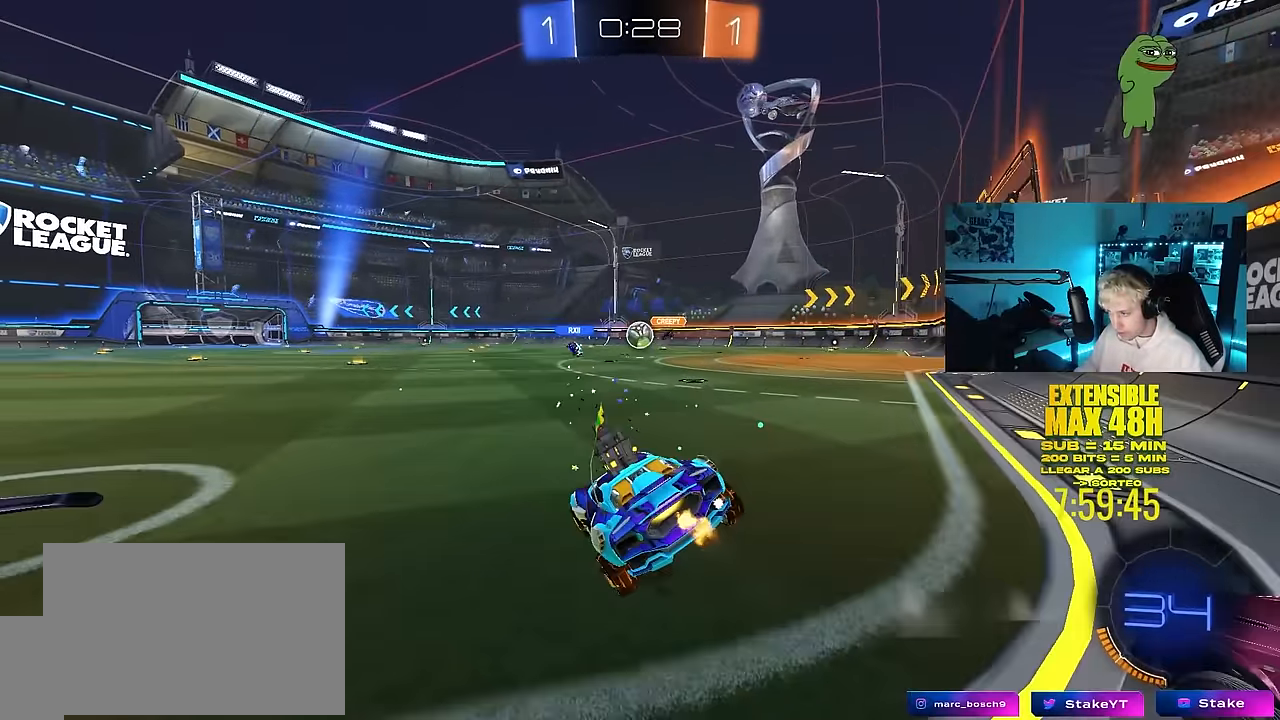
{"keys": ["d", "w"], "mouse": [], "mouse_move": "still", "events": [[33, "d", "down"], [83, "w", "up"], [217, "d", "up"], [317, "a", "down"], [350, "w", "down"], [400, "a", "up"], [500, "d", "down"]]}
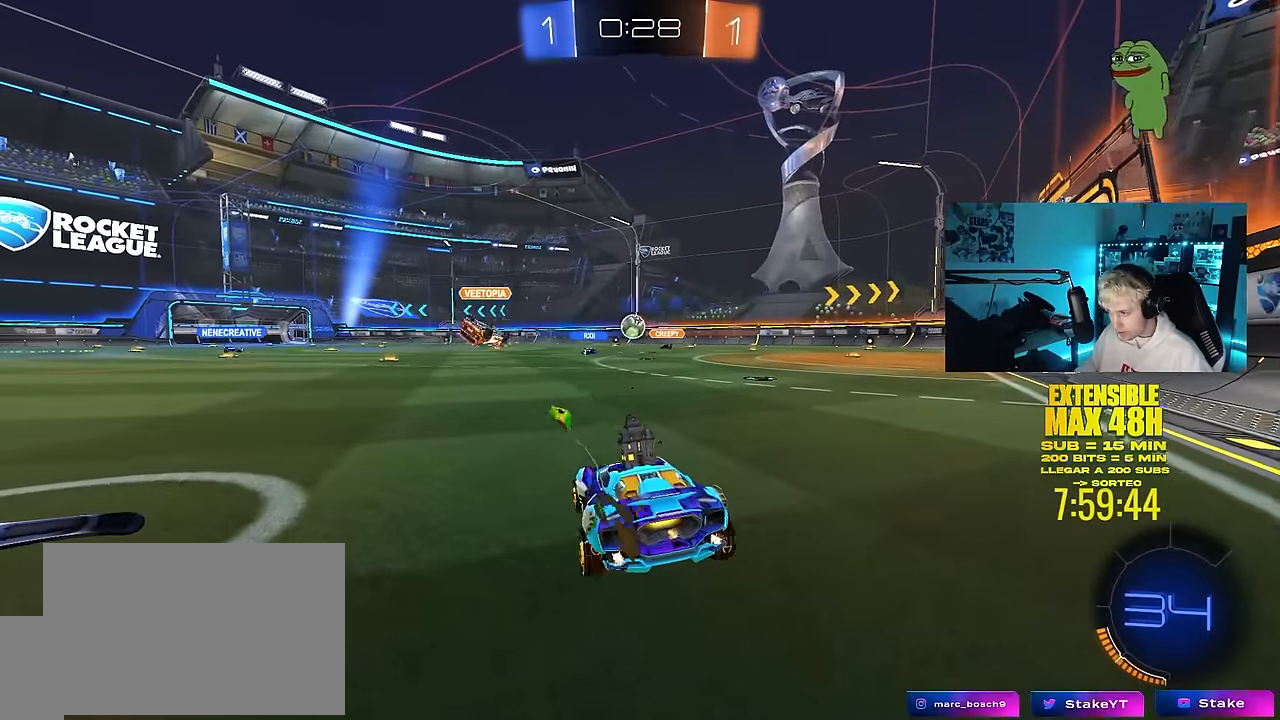
{"keys": ["a", "w"], "mouse": [], "mouse_move": "still", "events": [[50, "a", "down"], [50, "d", "up"], [50, "shift", "down"], [183, "shift", "up"]]}
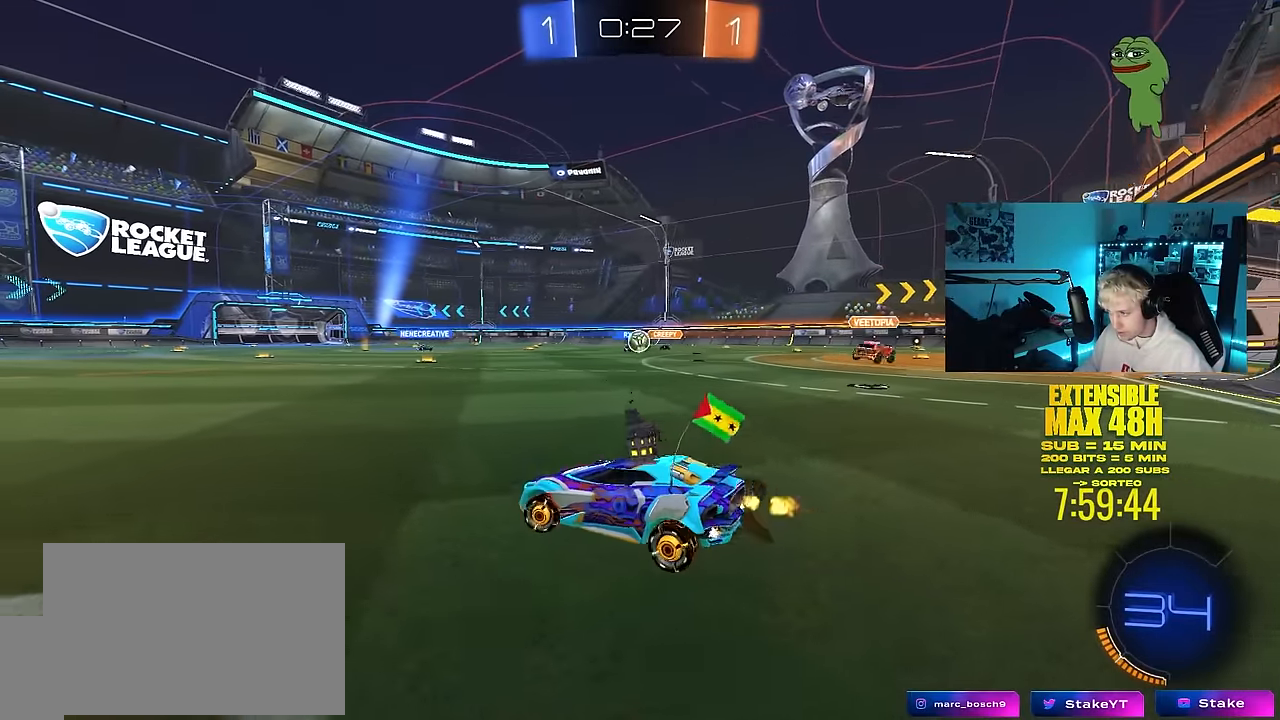
{"keys": ["d", "w"], "mouse": [], "mouse_move": "still", "events": [[383, "a", "up"], [383, "d", "down"]]}
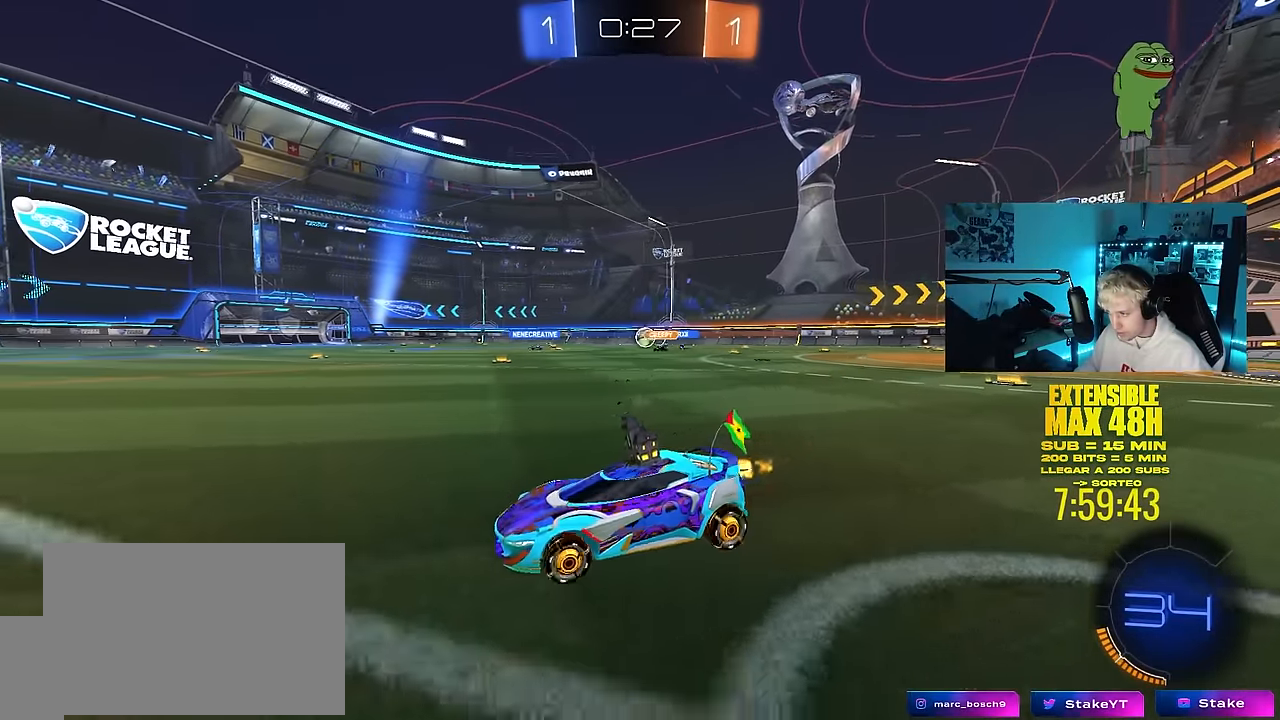
{"keys": ["w"], "mouse": [], "mouse_move": "still", "events": [[317, "d", "up"]]}
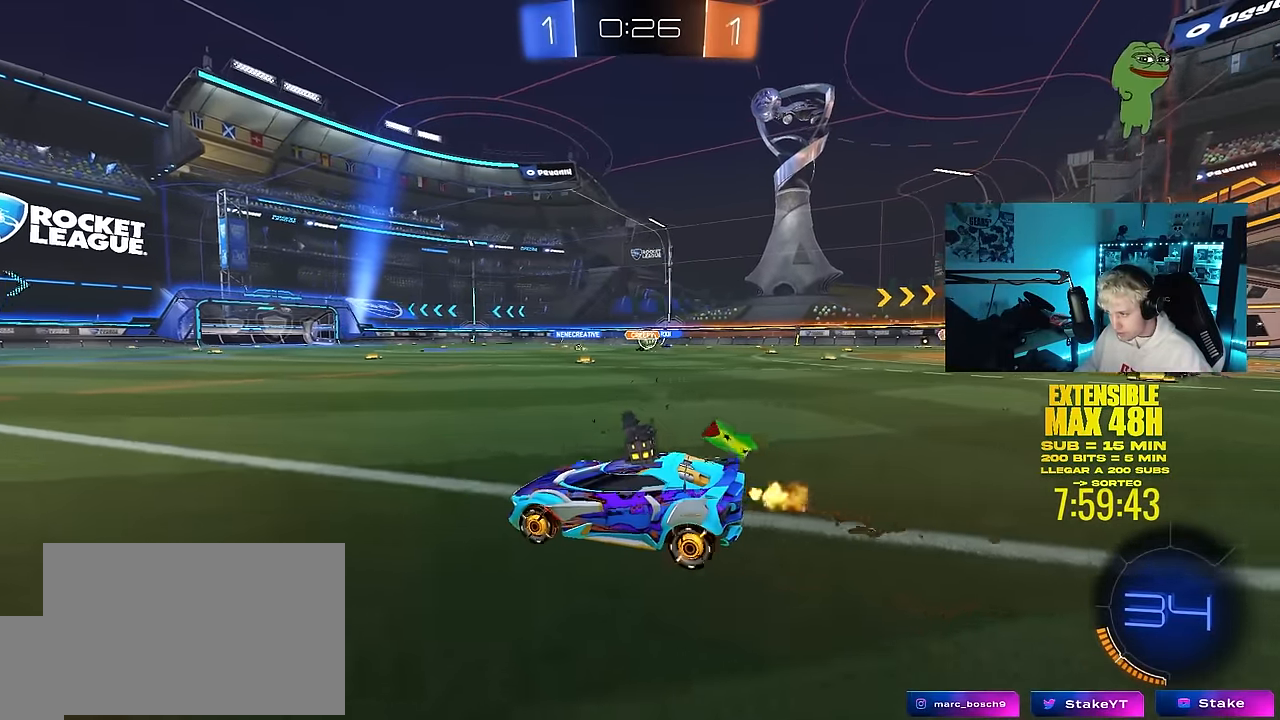
{"keys": ["a", "s", "shift"], "mouse": ["left"], "mouse_move": "down-left", "events": [[50, "mouse_left", "down"], [100, "d", "down"], [183, "mouse_right", "down"], [283, "a", "down"], [283, "d", "up"], [333, "mouse_right", "up"], [333, "shift", "down"], [367, "mouse_right", "down"], [417, "s", "down"], [417, "w", "up"], [467, "mouse_right", "up"]]}
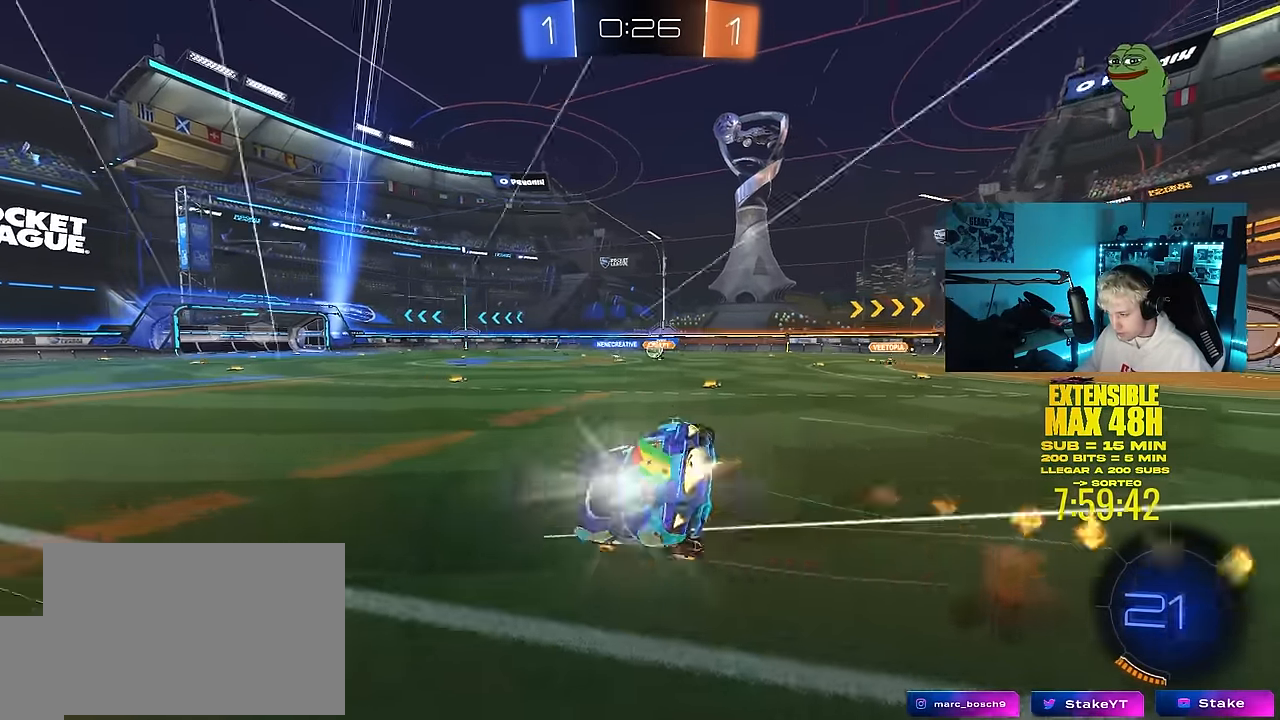
{"keys": ["a", "s", "shift"], "mouse": ["left"], "mouse_move": "still", "events": [[67, "space", "down"], [250, "space", "up"], [300, "s", "up"], [433, "s", "down"]]}
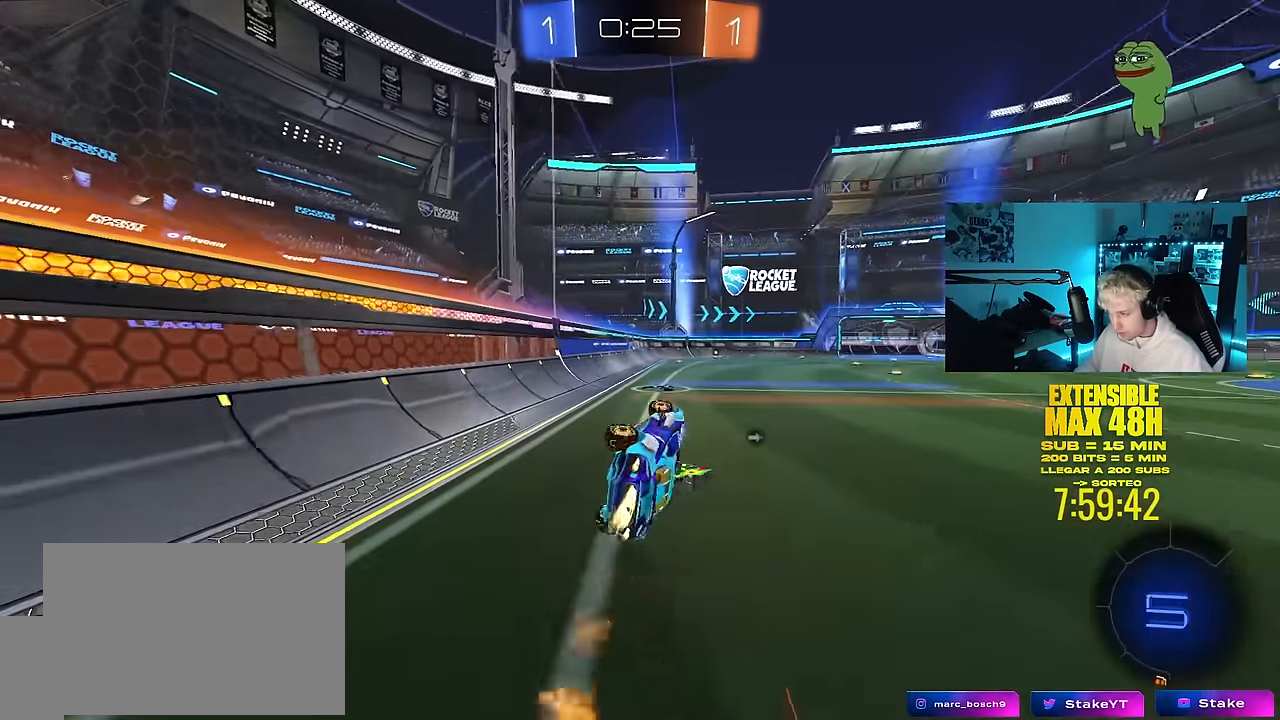
{"keys": ["w"], "mouse": [], "mouse_move": "still", "events": [[83, "space", "down"], [117, "mouse_left", "up"], [167, "s", "up"], [167, "shift", "up"], [217, "a", "up"], [267, "space", "up"], [400, "w", "down"]]}
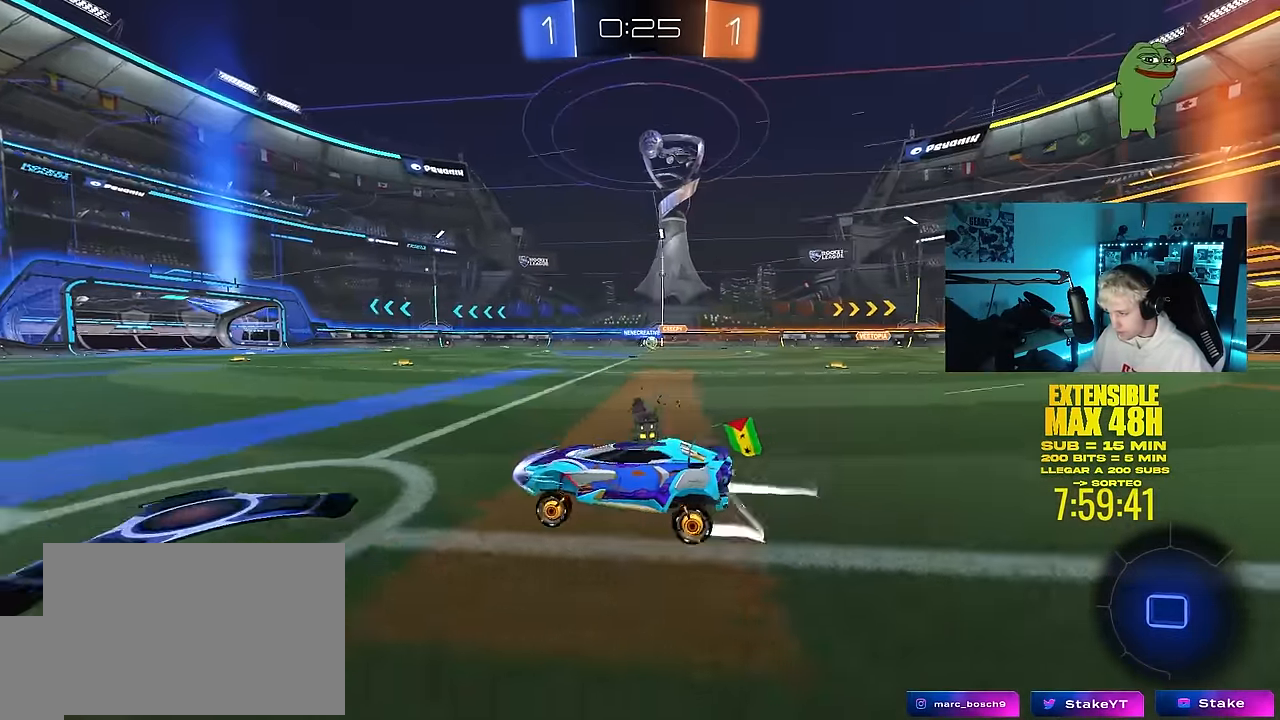
{"keys": ["w"], "mouse": [], "mouse_move": "still", "events": []}
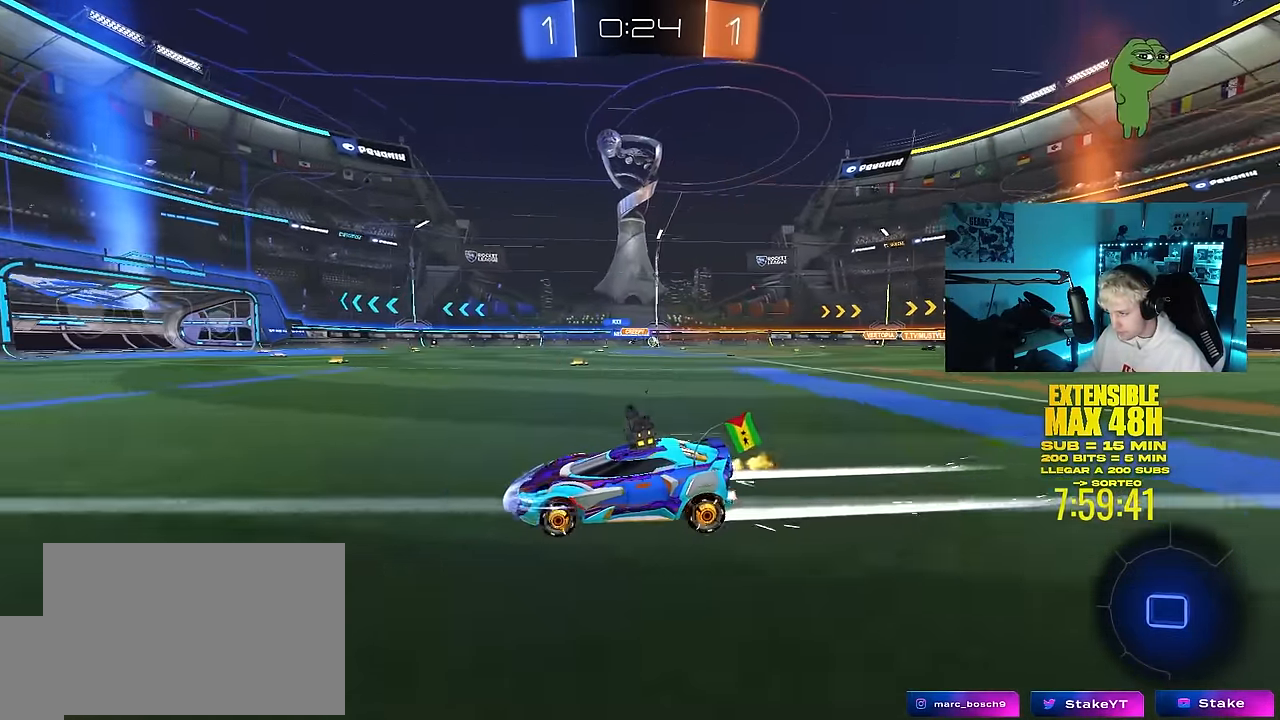
{"keys": ["space", "w"], "mouse": [], "mouse_move": "still", "events": [[383, "space", "down"]]}
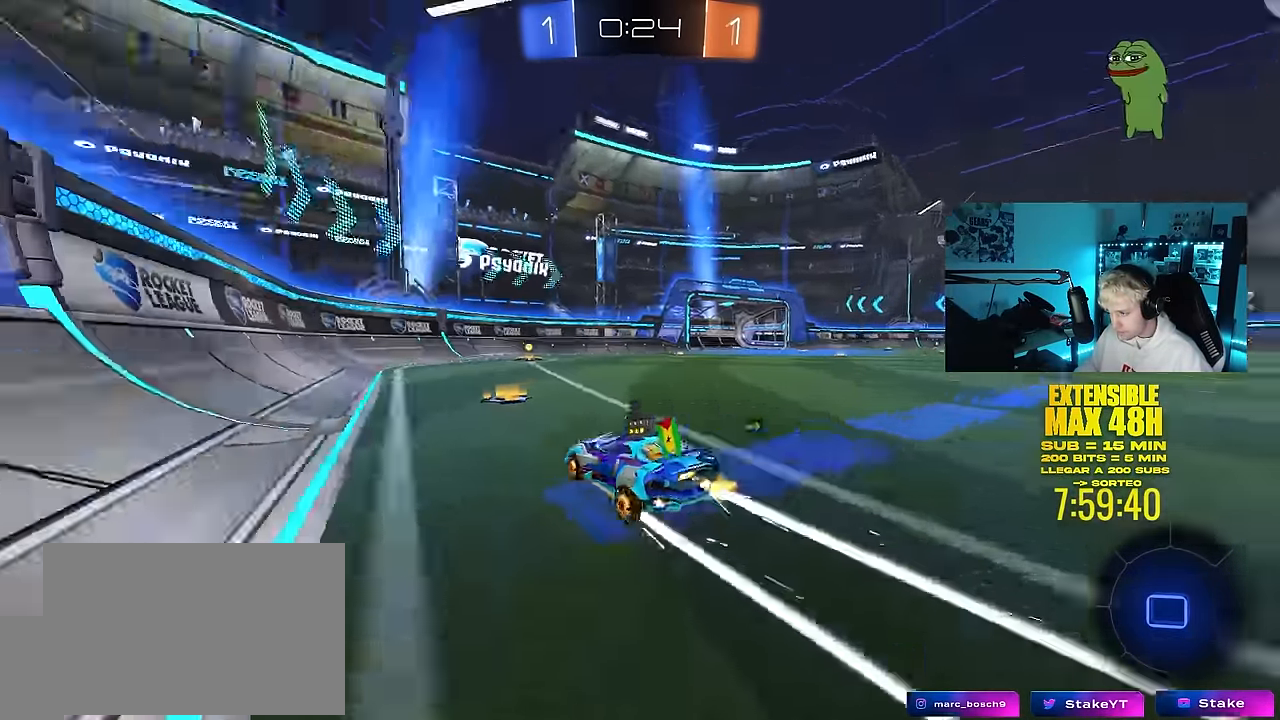
{"keys": ["d", "w"], "mouse": ["left"], "mouse_move": "still", "events": [[83, "space", "up"], [117, "mouse_left", "down"], [217, "d", "down"], [267, "mouse_left", "up"], [317, "space", "down"], [350, "d", "up"], [450, "space", "up"], [500, "d", "down"], [500, "mouse_left", "down"]]}
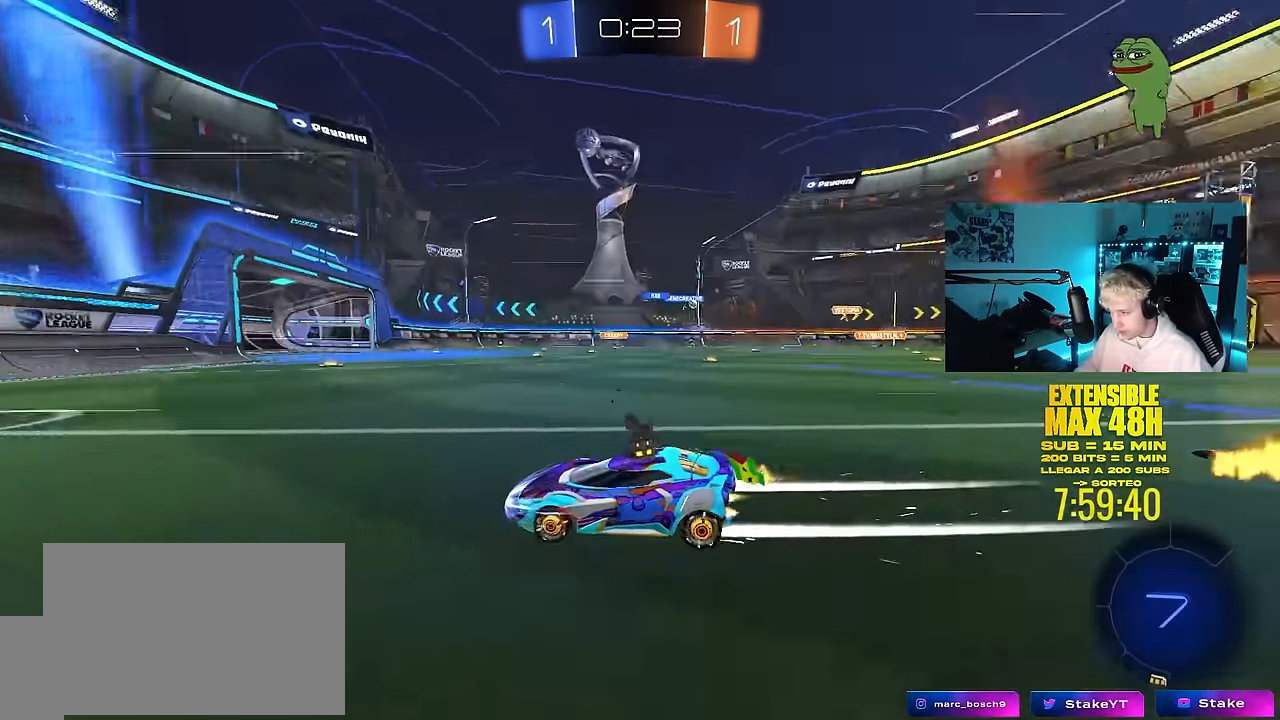
{"keys": ["d", "w"], "mouse": ["left"], "mouse_move": "still", "events": [[100, "shift", "down"], [233, "shift", "up"]]}
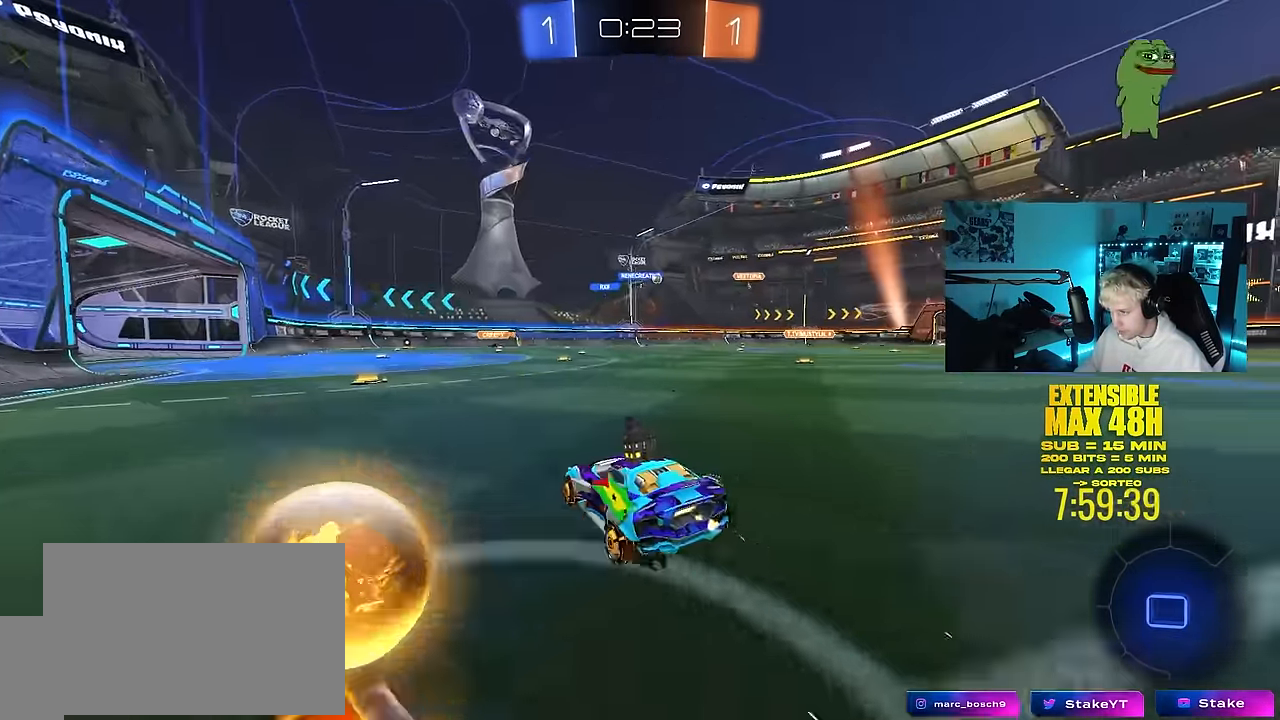
{"keys": ["w"], "mouse": [], "mouse_move": "still", "events": [[150, "d", "up"], [250, "mouse_left", "up"]]}
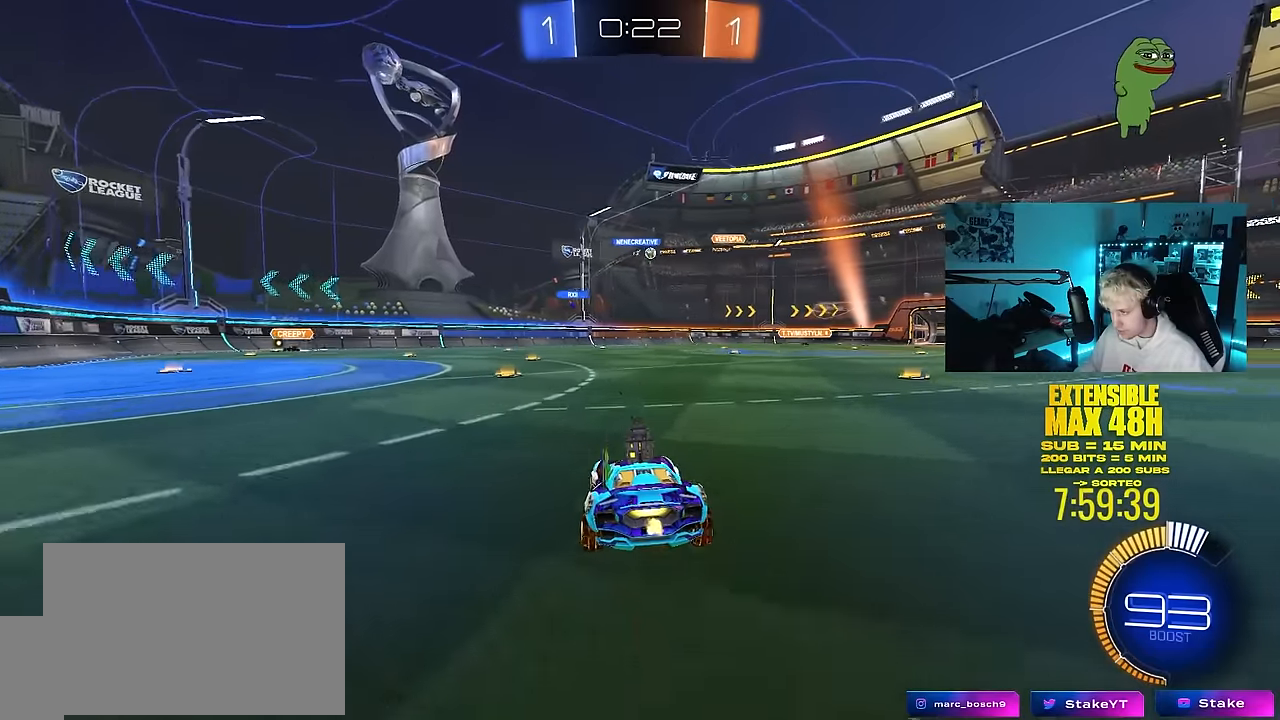
{"keys": ["d", "w"], "mouse": ["left"], "mouse_move": "still", "events": [[34, "d", "down"], [450, "mouse_left", "down"]]}
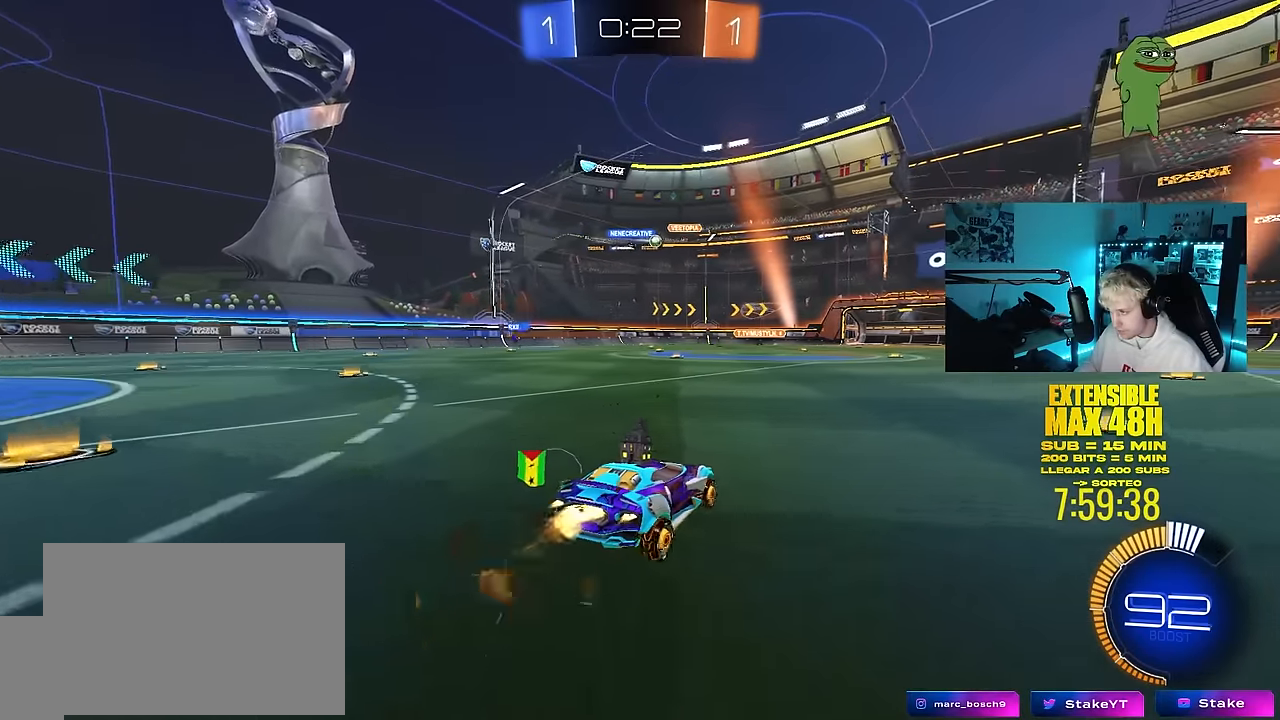
{"keys": ["w"], "mouse": [], "mouse_move": "still", "events": [[284, "d", "up"], [467, "mouse_left", "up"]]}
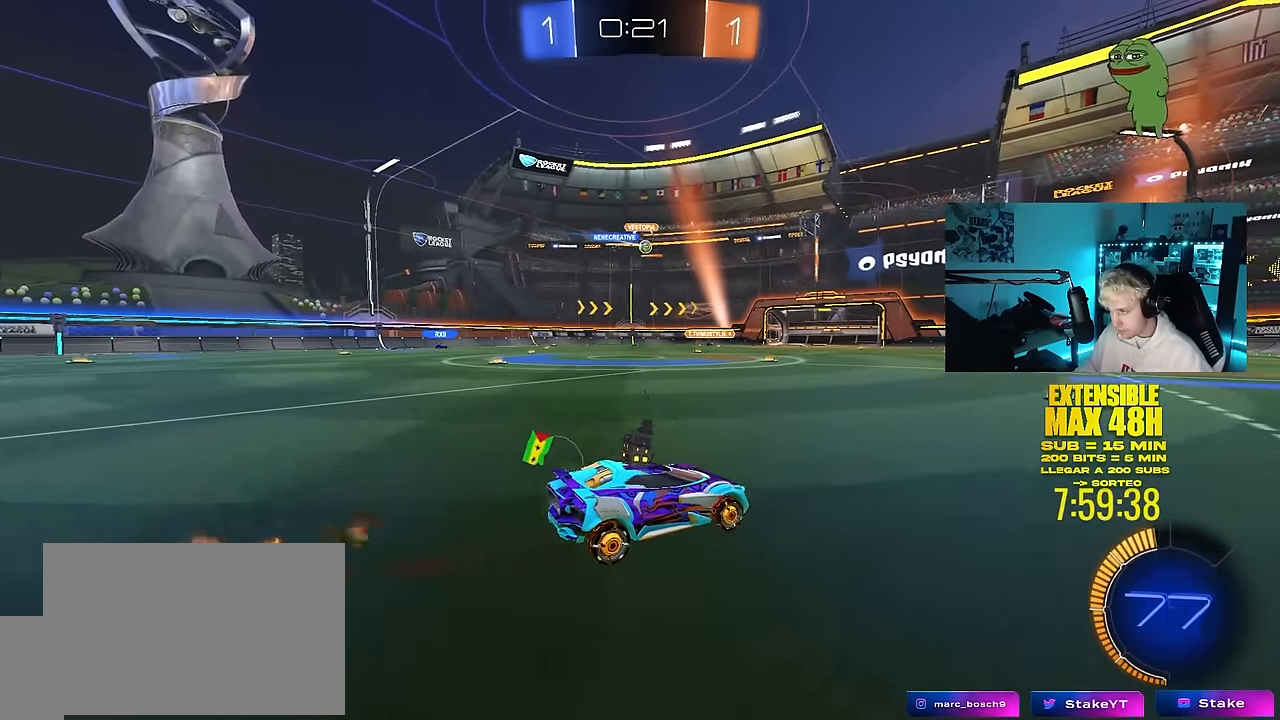
{"keys": ["d", "w"], "mouse": [], "mouse_move": "still", "events": [[200, "a", "down"], [250, "a", "up"], [334, "mouse_left", "down"], [434, "d", "down"], [484, "mouse_left", "up"]]}
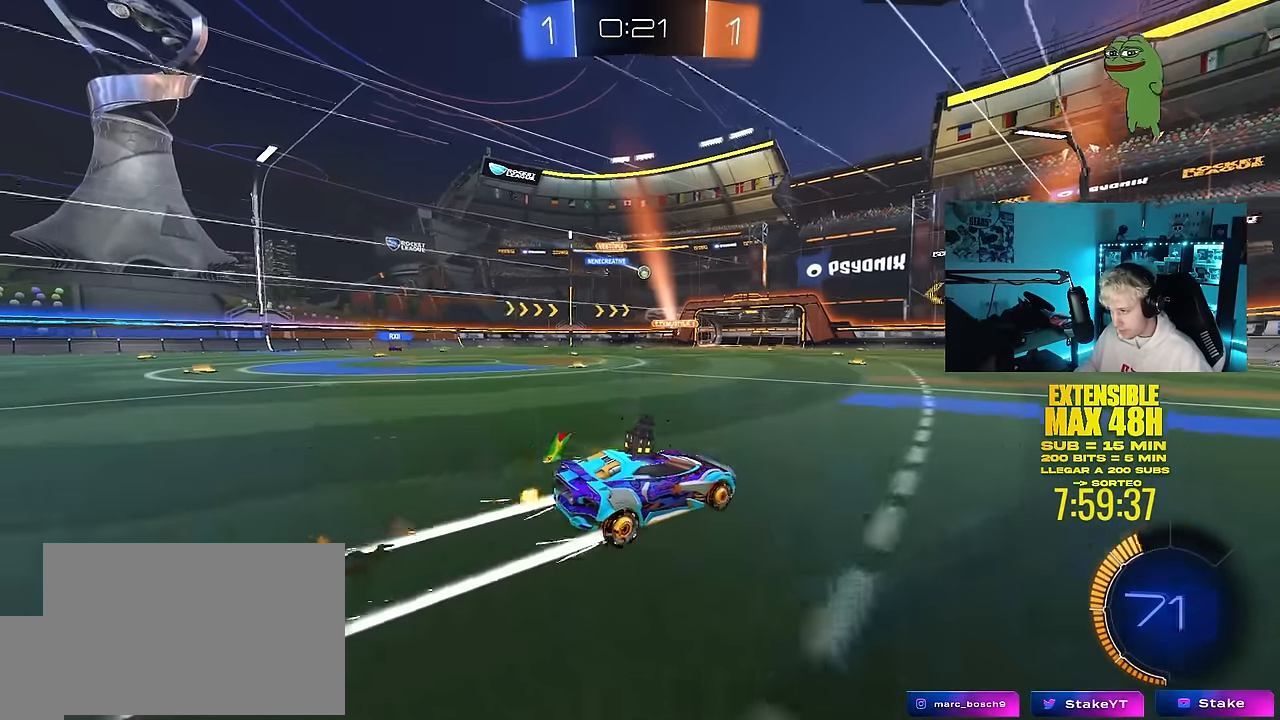
{"keys": ["w"], "mouse": [], "mouse_move": "still", "events": [[117, "d", "up"]]}
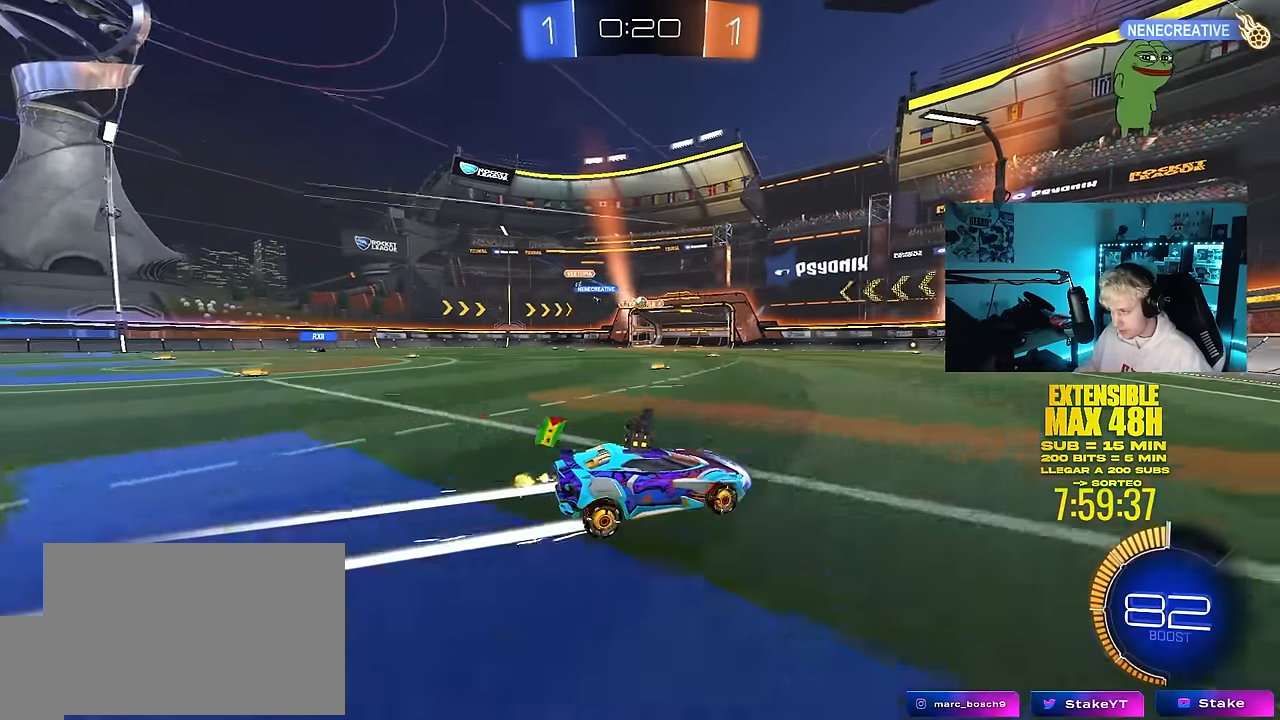
{"keys": ["a", "w"], "mouse": [], "mouse_move": "still", "events": [[184, "d", "down"], [234, "d", "up"], [417, "a", "down"]]}
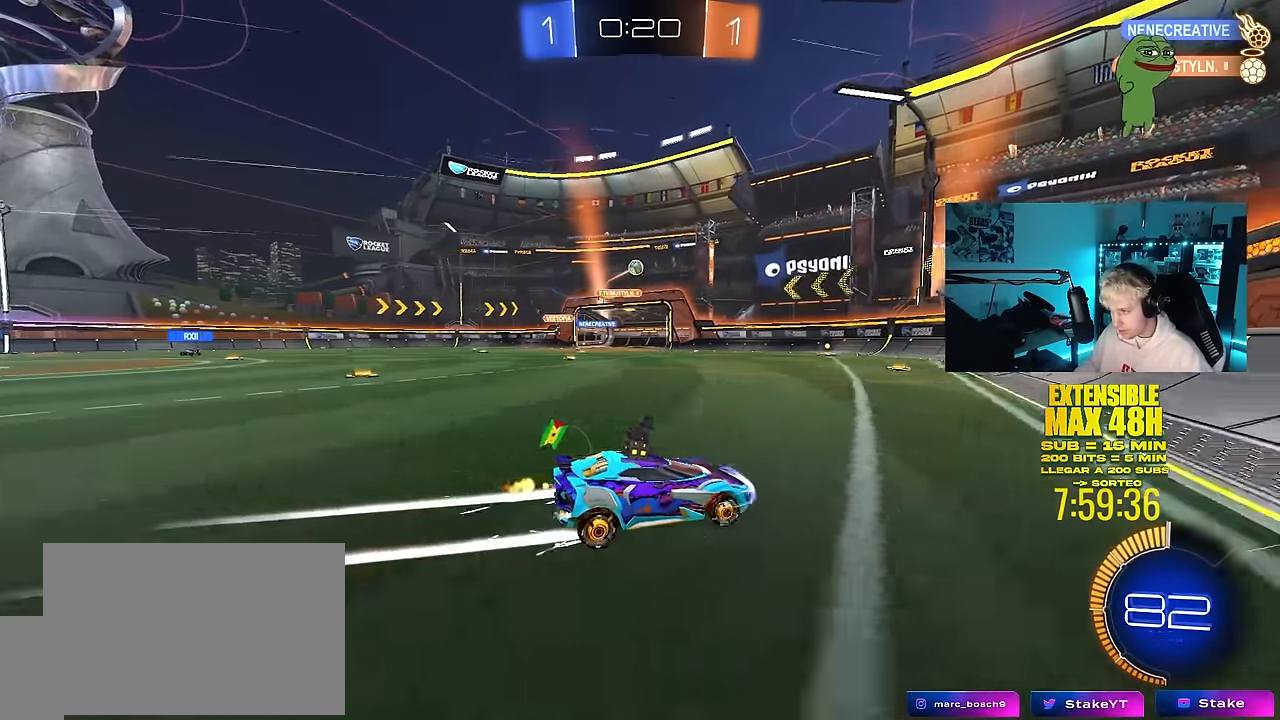
{"keys": ["w"], "mouse": ["left"], "mouse_move": "still", "events": [[67, "a", "up"], [250, "mouse_left", "down"], [350, "a", "down"], [434, "a", "up"]]}
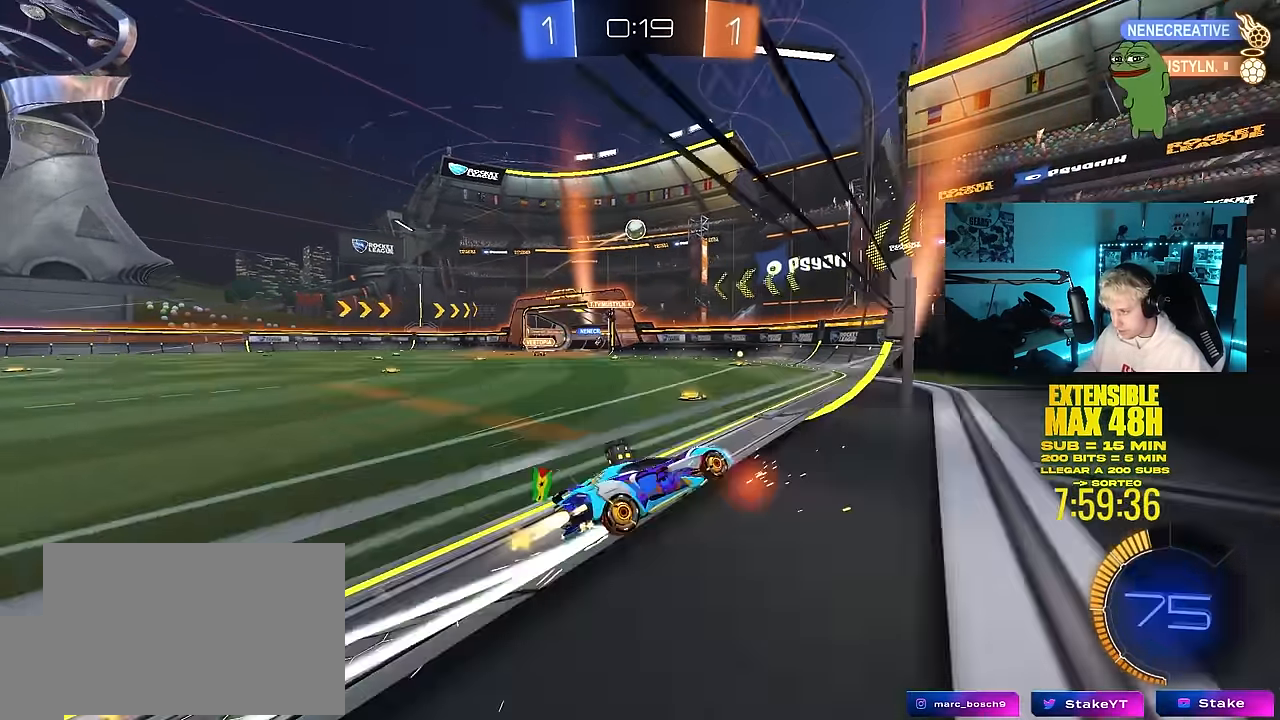
{"keys": ["d", "w"], "mouse": ["left"], "mouse_move": "still", "events": [[34, "d", "down"], [117, "d", "up"], [267, "mouse_left", "up"], [400, "d", "down"], [450, "mouse_left", "down"]]}
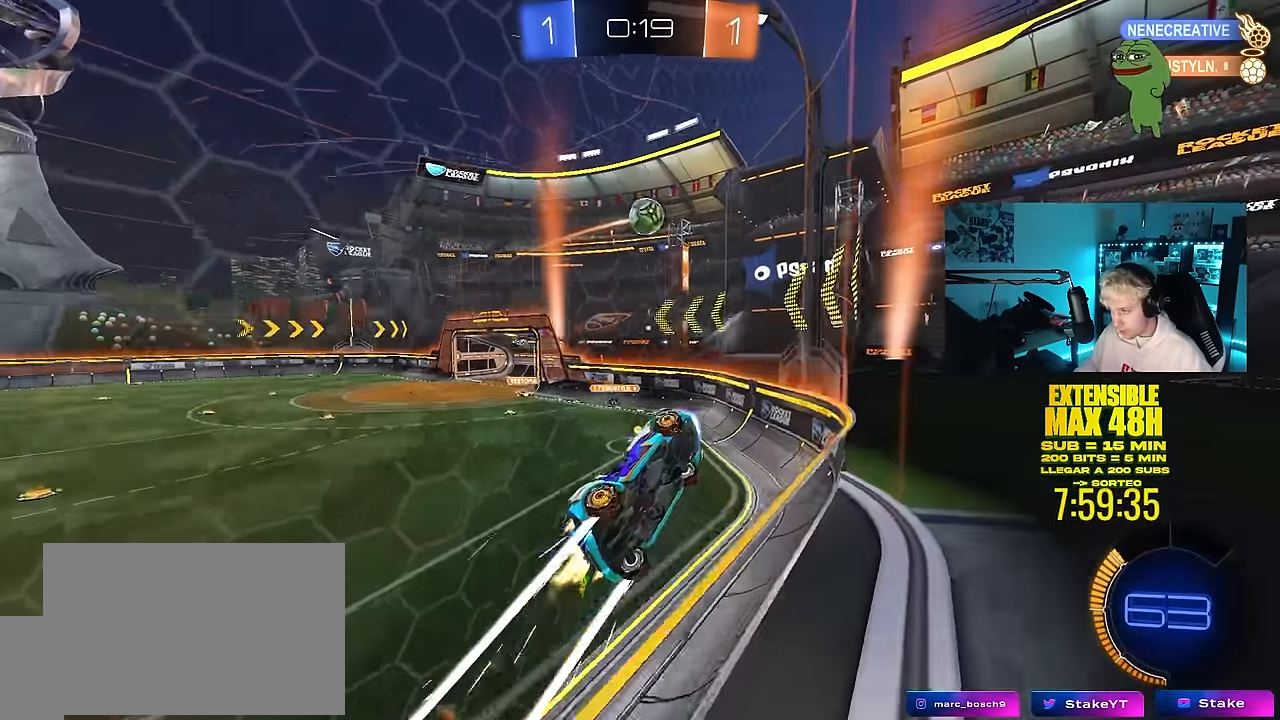
{"keys": ["a", "shift", "w"], "mouse": ["right"], "mouse_move": "still", "events": [[50, "d", "up"], [50, "w", "up"], [100, "a", "down"], [100, "mouse_right", "down"], [150, "s", "down"], [234, "mouse_right", "up"], [234, "s", "up"], [284, "a", "up"], [284, "d", "down"], [284, "mouse_left", "up"], [367, "d", "up"], [367, "shift", "down"], [417, "a", "down"], [417, "w", "down"], [467, "mouse_right", "down"]]}
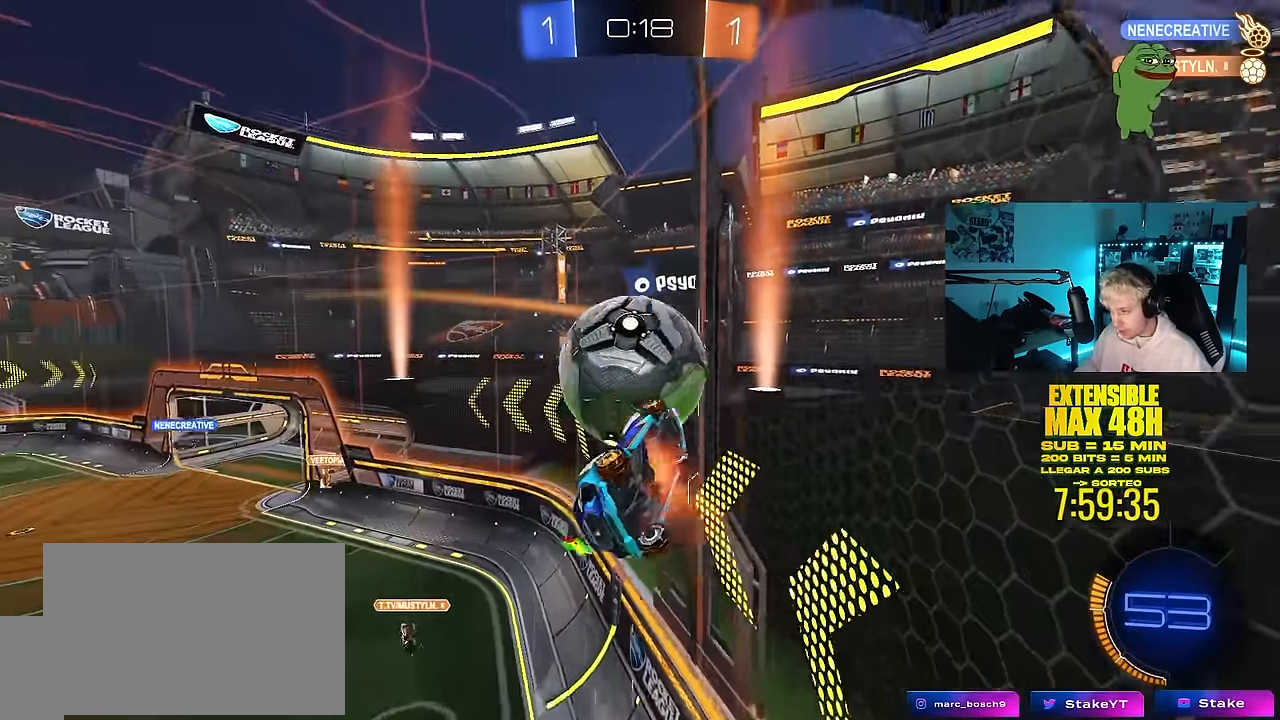
{"keys": ["a", "shift"], "mouse": [], "mouse_move": "still", "events": [[67, "s", "down"], [67, "w", "up"], [250, "mouse_right", "up"], [300, "s", "up"]]}
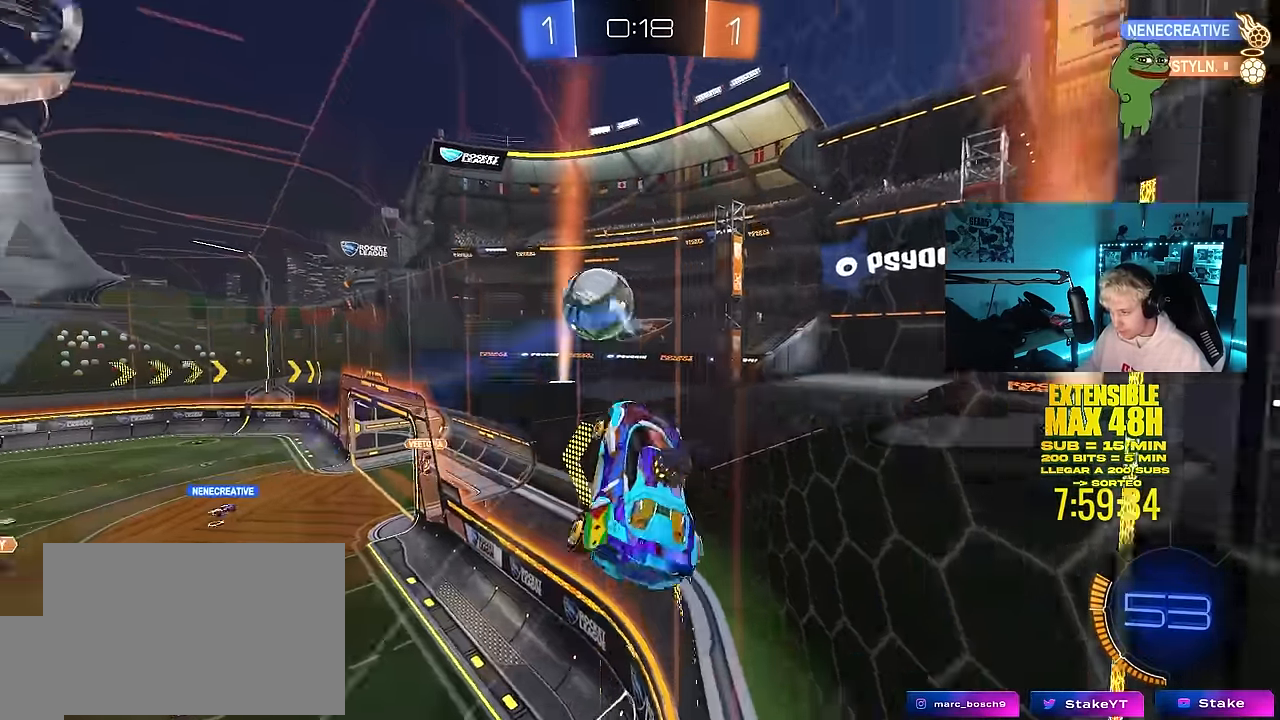
{"keys": ["a", "shift", "w"], "mouse": [], "mouse_move": "still", "events": [[267, "shift", "up"], [267, "w", "down"], [450, "shift", "down"]]}
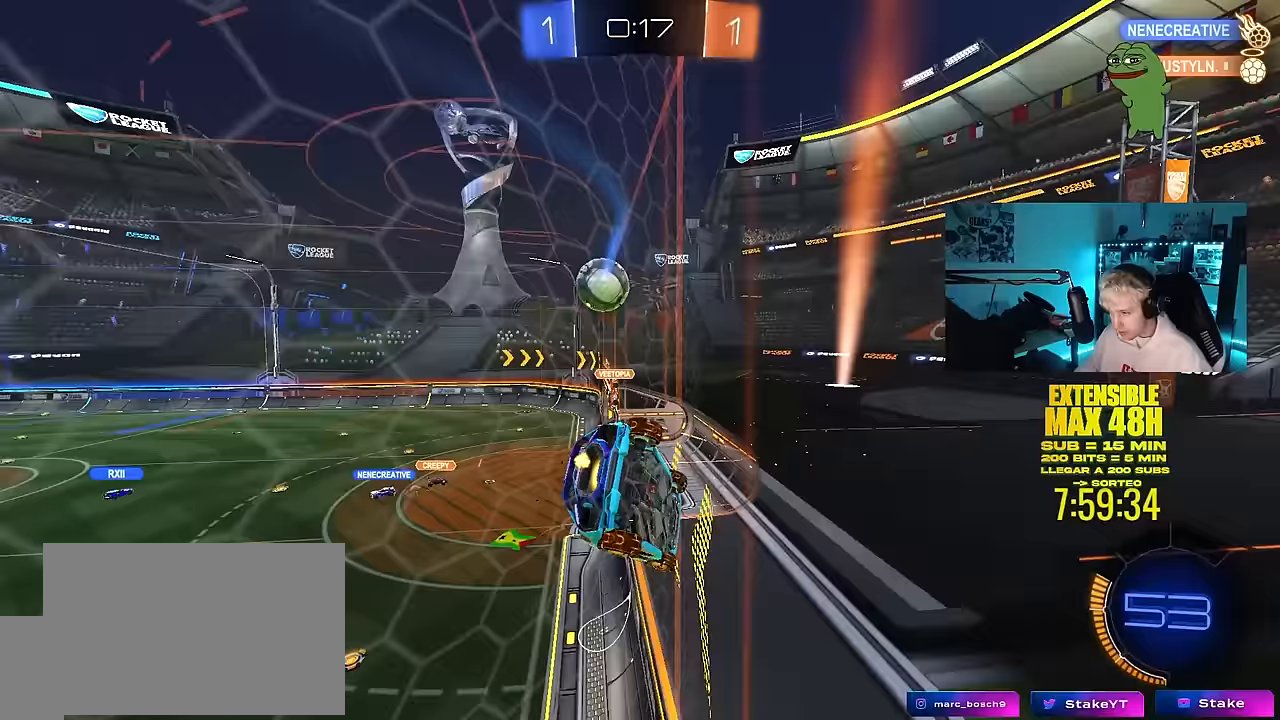
{"keys": ["a", "w"], "mouse": [], "mouse_move": "still", "events": [[50, "shift", "up"]]}
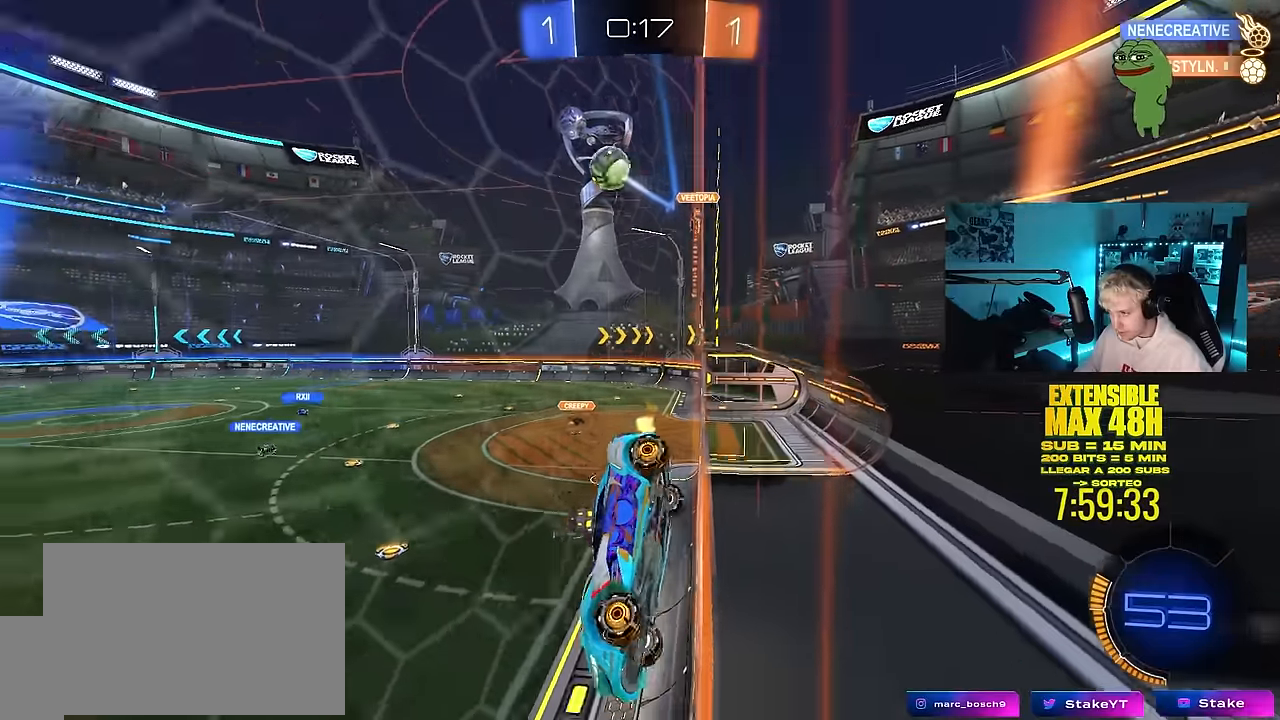
{"keys": ["d", "w"], "mouse": [], "mouse_move": "still", "events": [[117, "a", "up"], [483, "d", "down"]]}
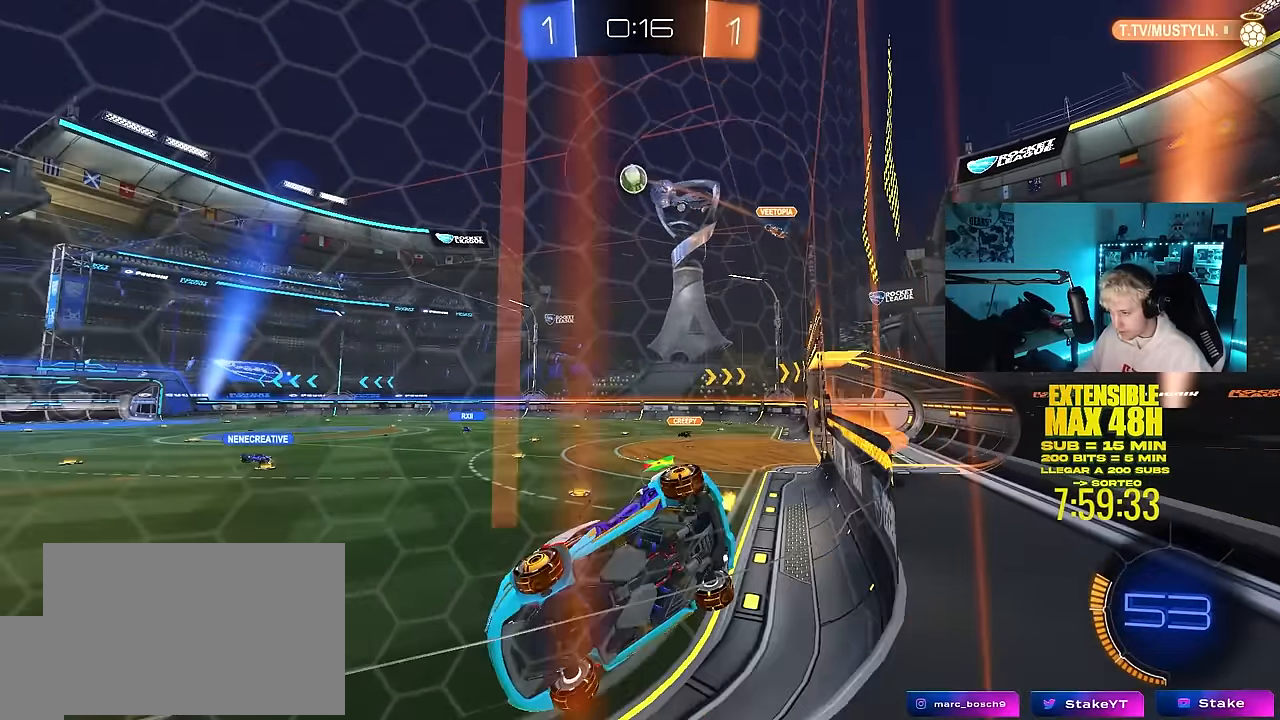
{"keys": ["d", "w"], "mouse": [], "mouse_move": "still", "events": []}
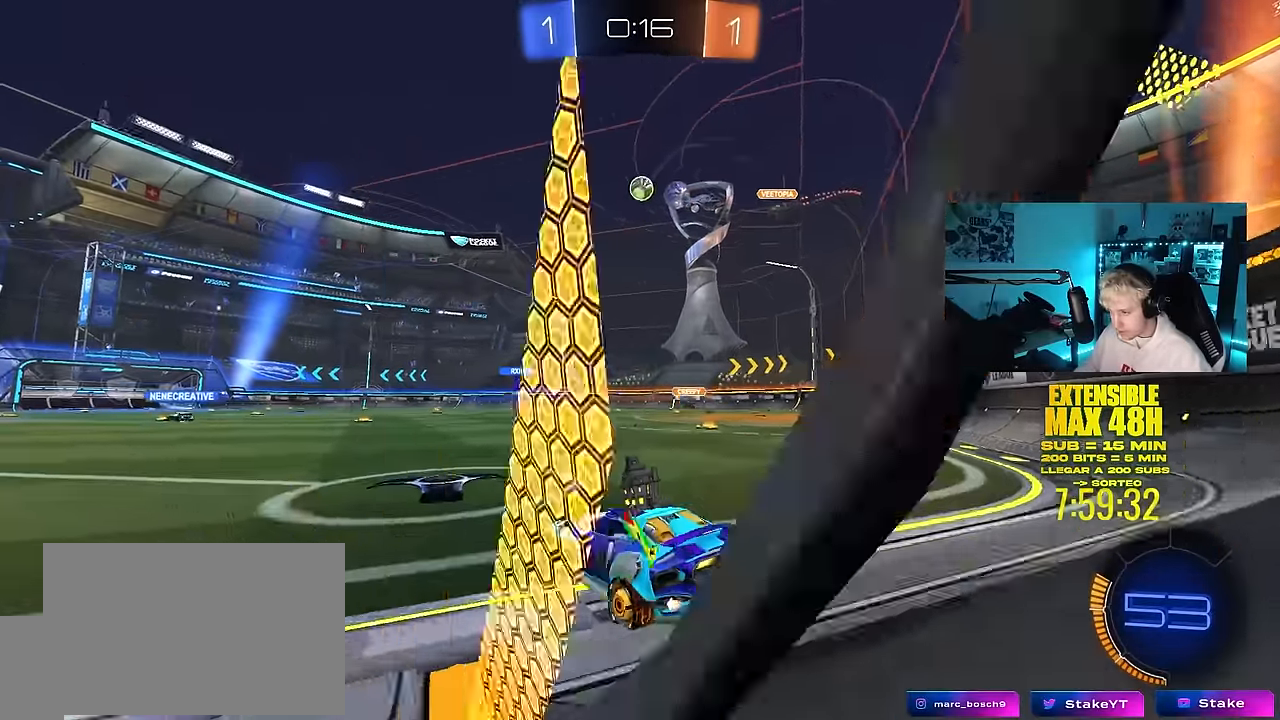
{"keys": ["a", "w"], "mouse": [], "mouse_move": "still", "events": [[83, "d", "up"], [417, "a", "down"]]}
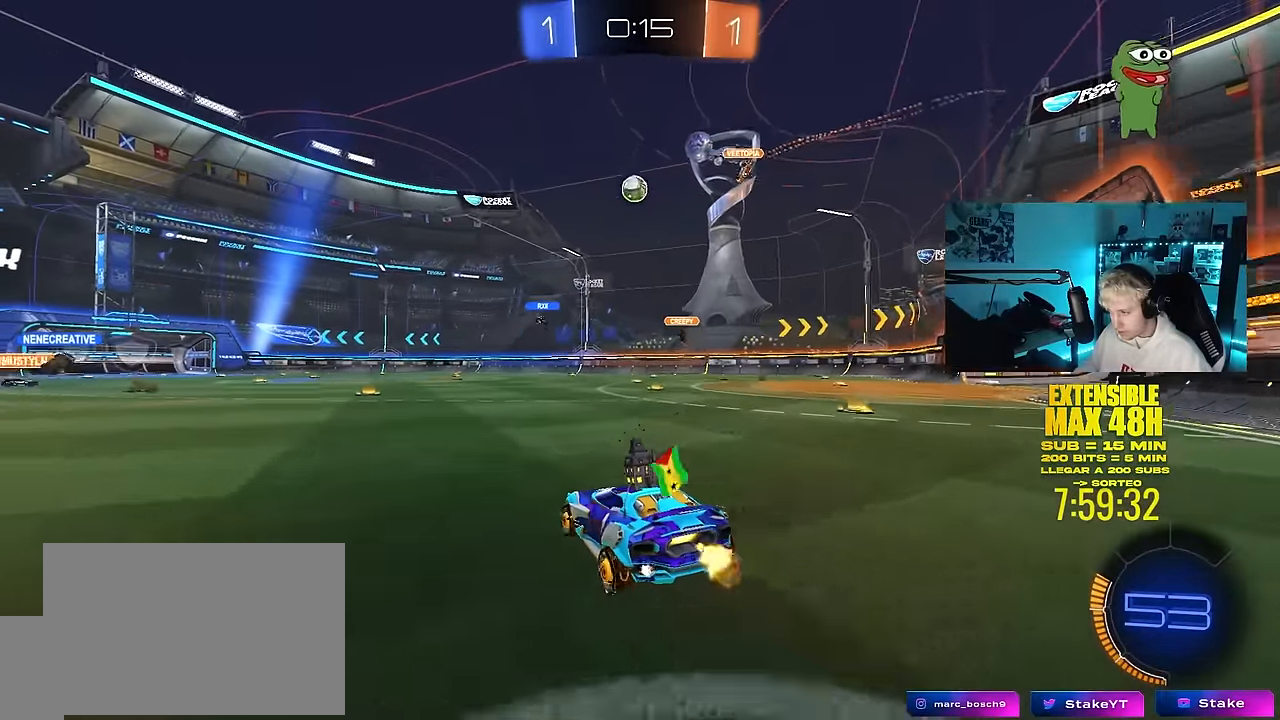
{"keys": ["w"], "mouse": [], "mouse_move": "still", "events": [[17, "a", "up"]]}
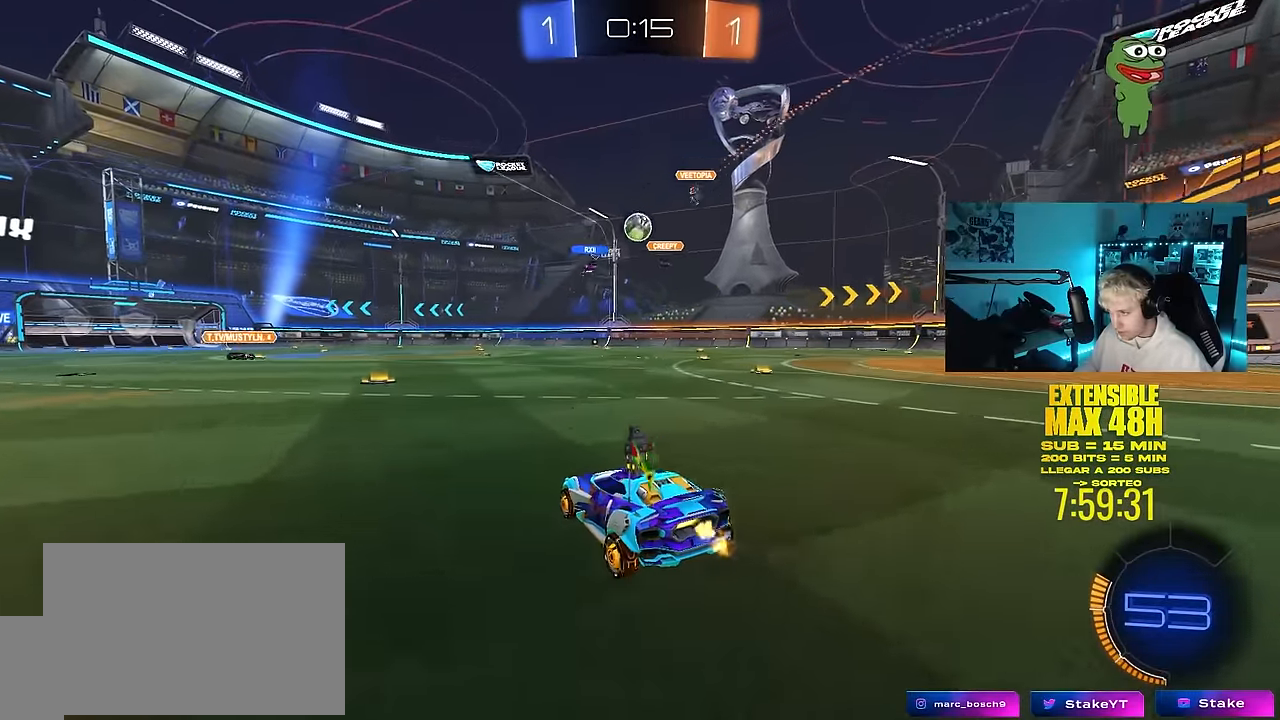
{"keys": ["a", "w"], "mouse": [], "mouse_move": "still", "events": [[33, "a", "down"], [167, "a", "up"], [267, "d", "down"], [317, "a", "down"], [317, "d", "up"]]}
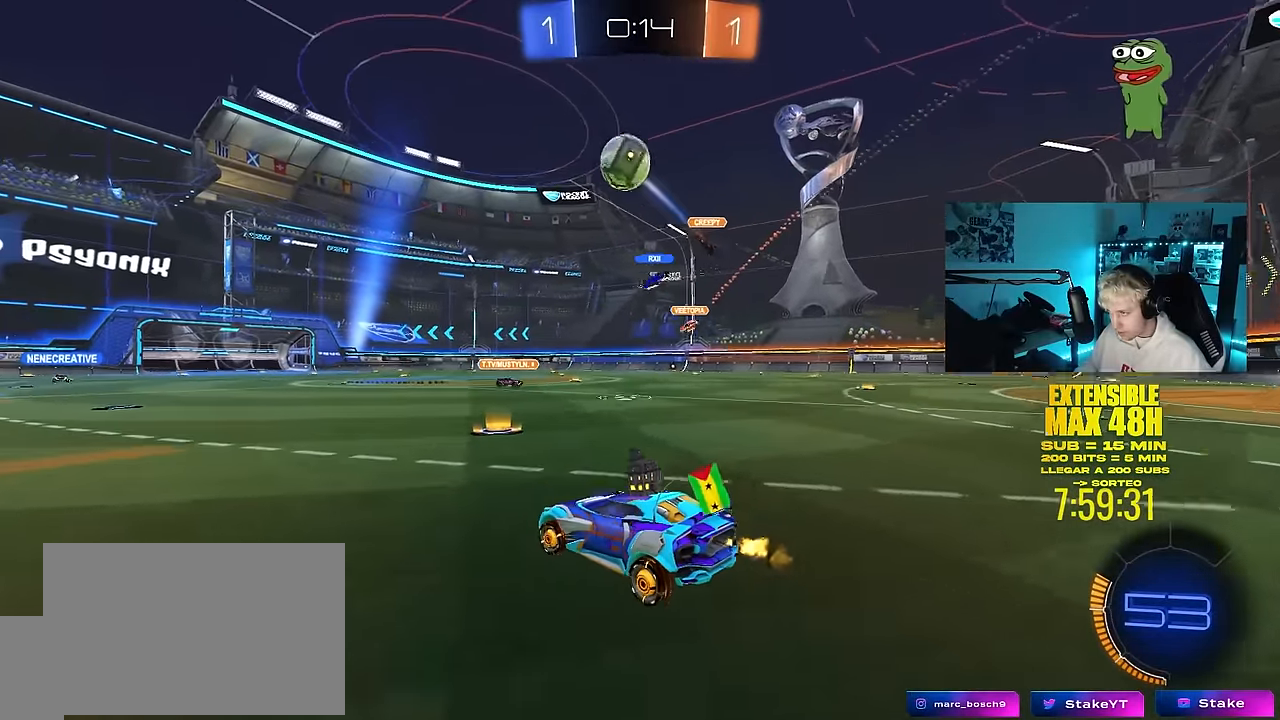
{"keys": ["a", "shift", "w"], "mouse": [], "mouse_move": "still", "events": [[50, "a", "up"], [100, "d", "down"], [233, "a", "down"], [233, "d", "up"], [233, "shift", "down"]]}
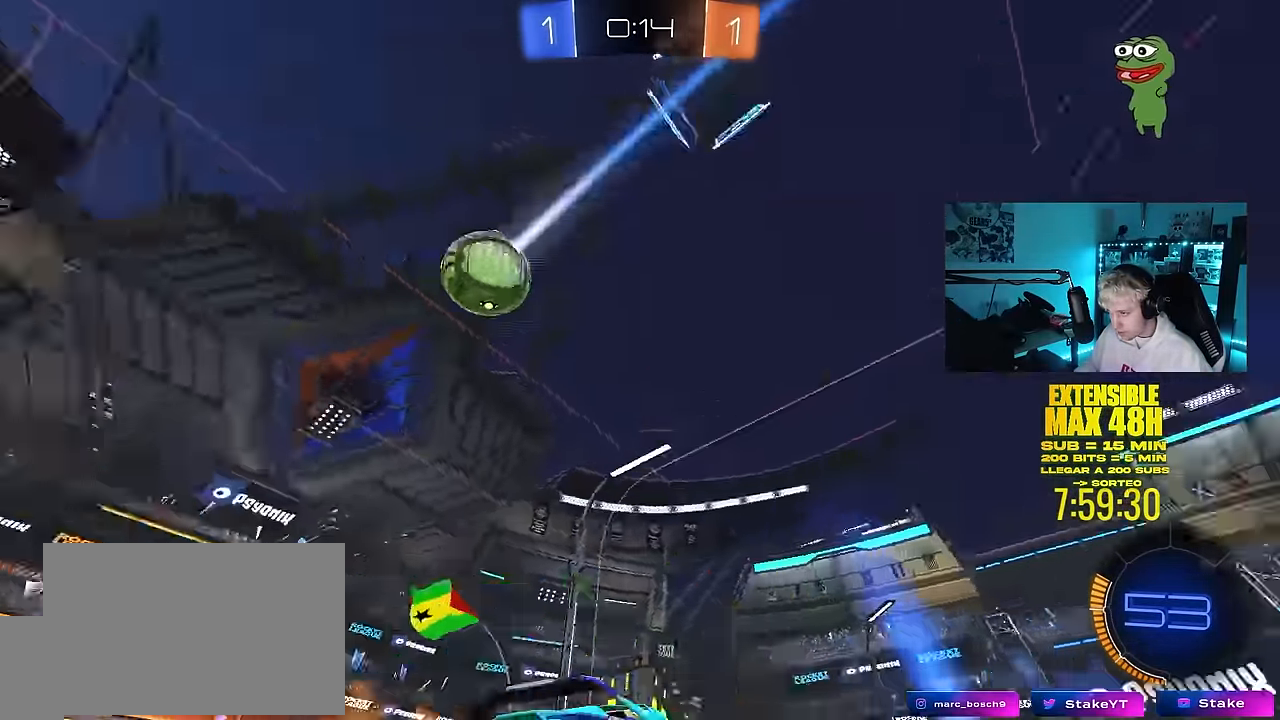
{"keys": ["w"], "mouse": [], "mouse_move": "left", "events": [[67, "shift", "up"], [383, "a", "up"]]}